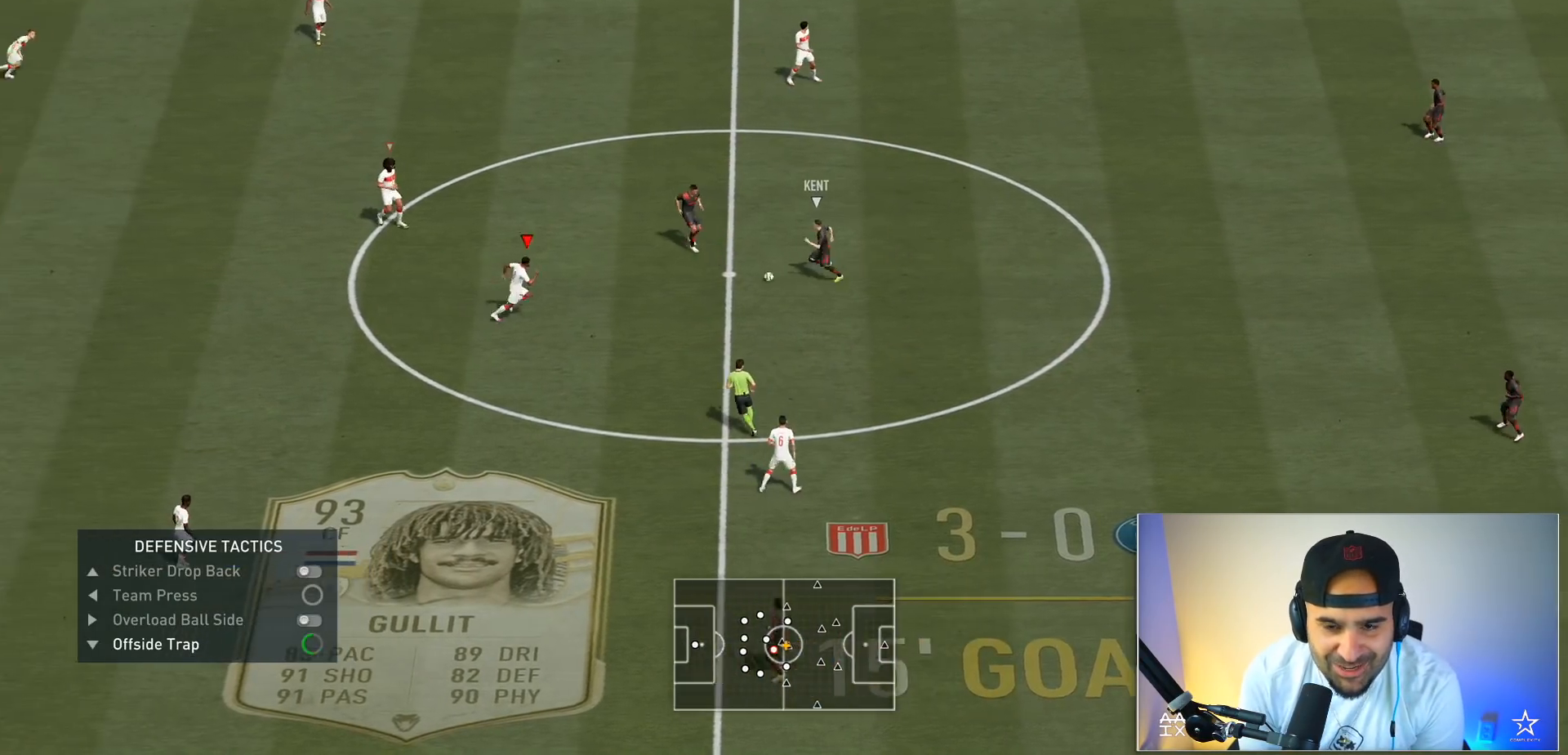
Gameplay with a controller (Xbox layout); each line is a JSON object with the inputs held at the frame after it. "events" lists button and stick changes between this image and that frame as [ms after this image, input, new state], when the widget could be followed in between. Not read: L3 R3.
{"buttons": ["L2"], "left_stick": "down", "right_stick": "center", "events": [[100, "L2", "down"], [367, "left_stick", "down-right"], [500, "left_stick", "down"]]}
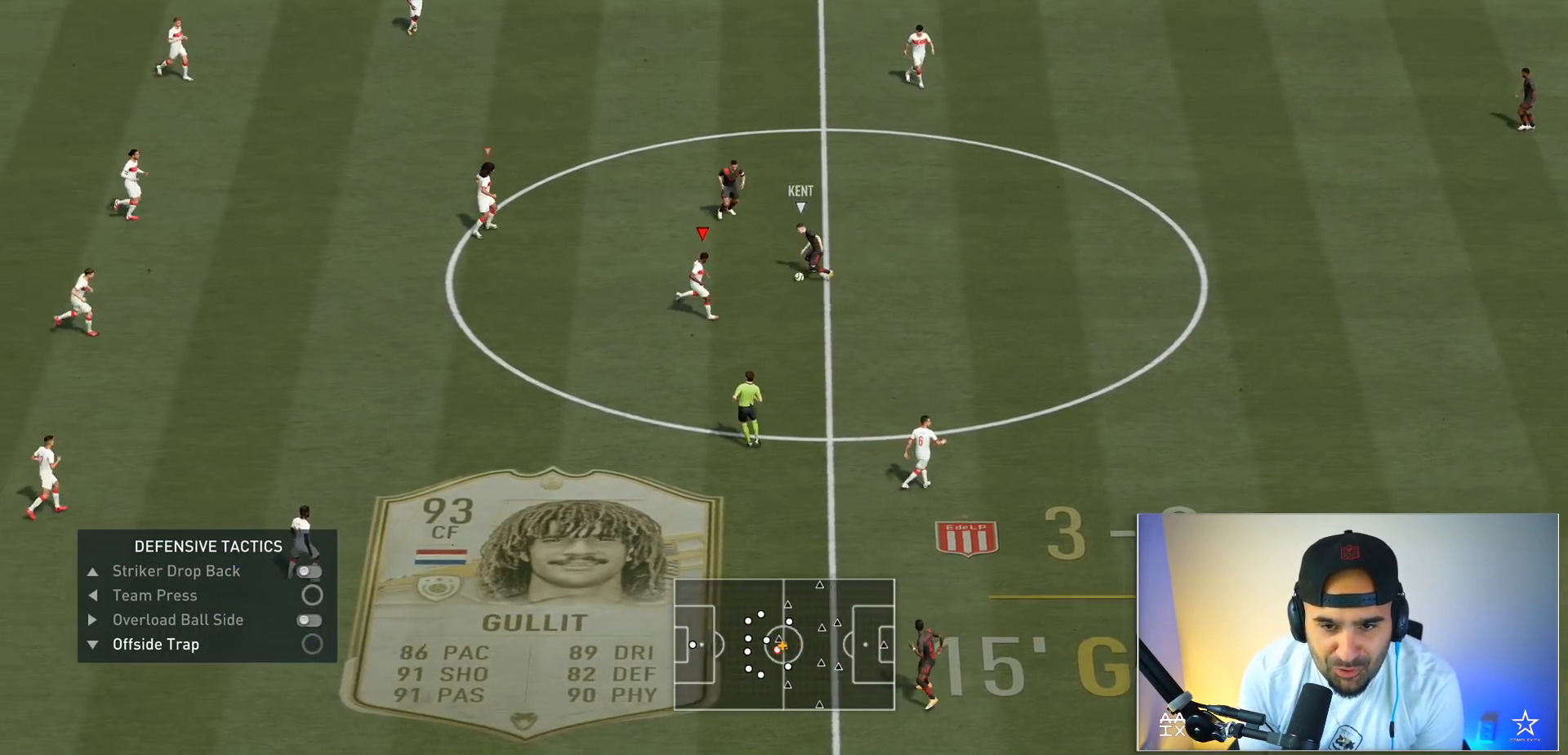
{"buttons": ["L2"], "left_stick": "up-left", "right_stick": "center", "events": [[100, "left_stick", "down-left"], [234, "left_stick", "left"], [434, "left_stick", "up-left"]]}
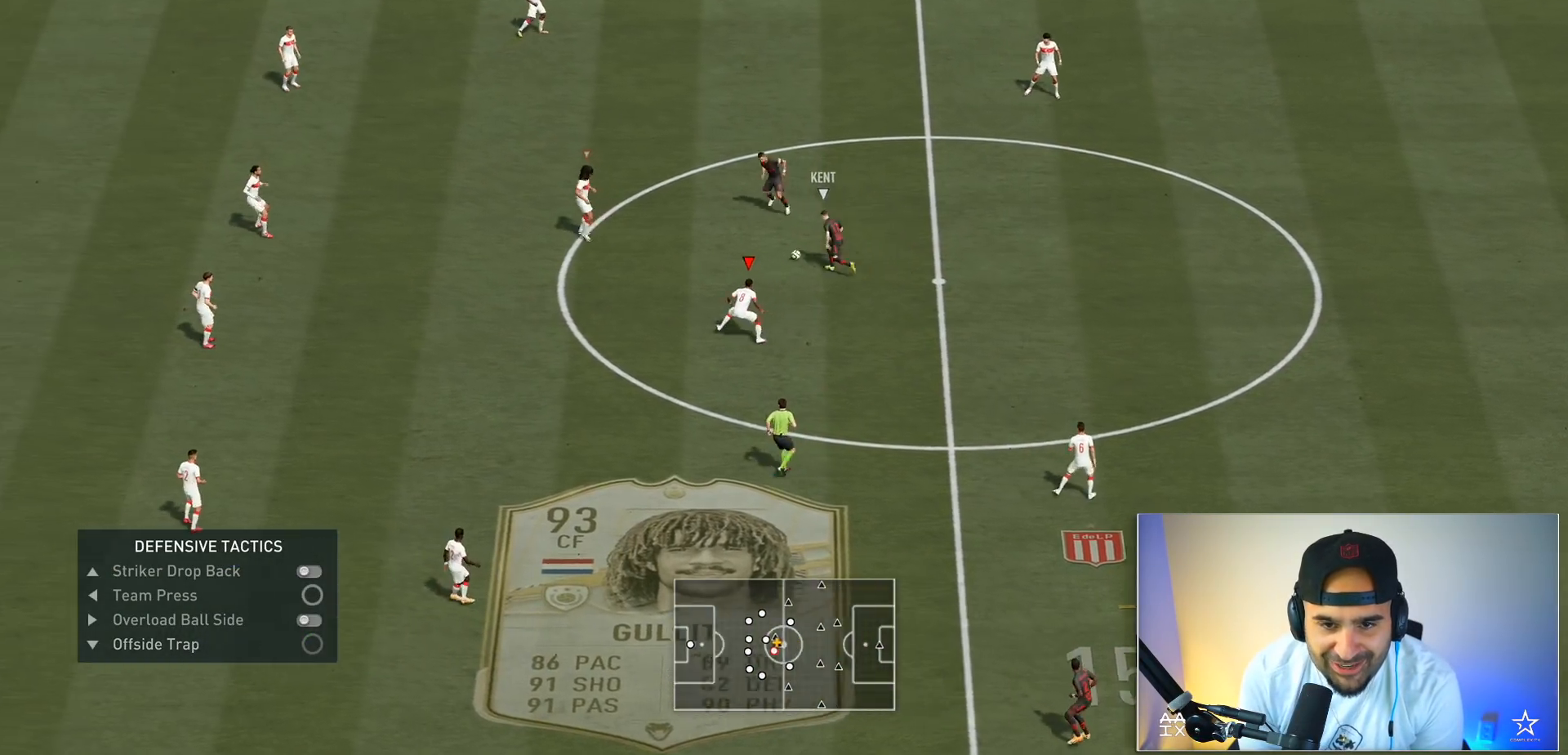
{"buttons": ["L2", "R2"], "left_stick": "up-right", "right_stick": "center", "events": [[167, "R2", "down"], [200, "L2", "up"], [233, "L1", "down"], [233, "left_stick", "up-right"], [367, "L1", "up"], [367, "L2", "down"]]}
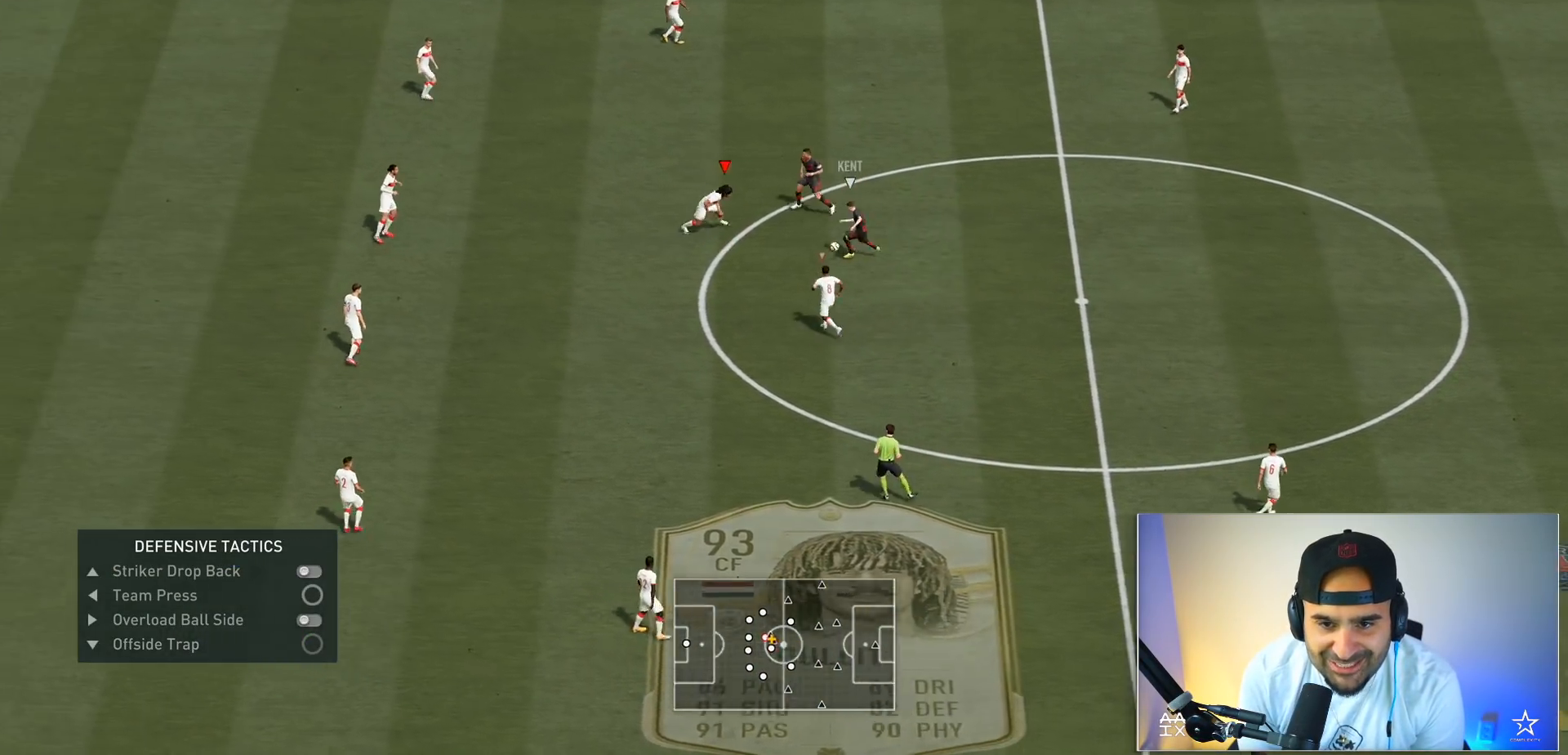
{"buttons": ["L2", "R2"], "left_stick": "down", "right_stick": "center", "events": [[134, "B", "down"], [167, "left_stick", "right"], [267, "B", "up"], [267, "R2", "up"], [334, "R2", "down"], [401, "left_stick", "down"], [467, "R2", "up"], [501, "R2", "down"]]}
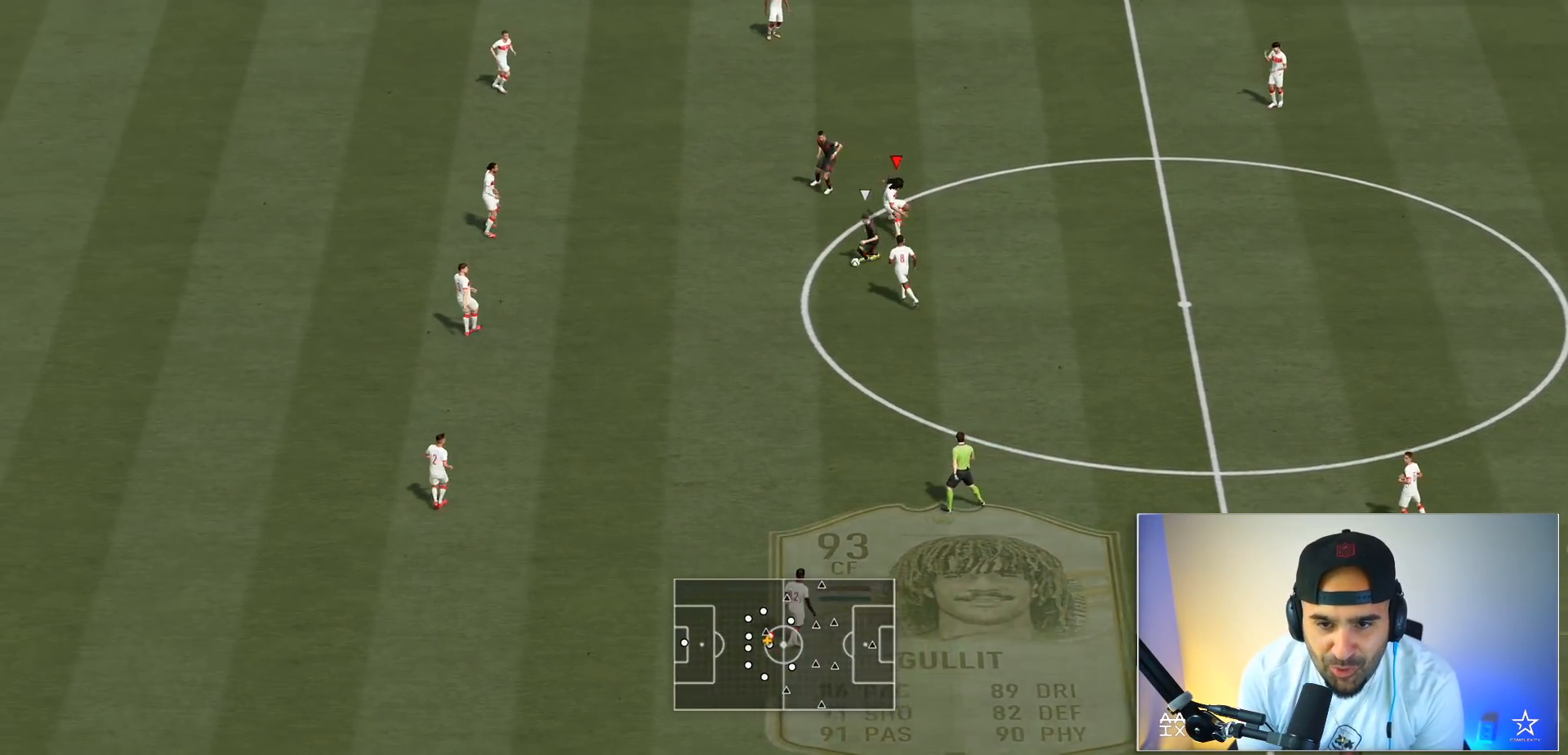
{"buttons": ["L2", "R2"], "left_stick": "right", "right_stick": "center", "events": [[33, "left_stick", "down-left"], [167, "L1", "down"], [167, "L2", "up"], [233, "left_stick", "down-right"], [300, "L1", "up"], [333, "L2", "down"], [367, "left_stick", "right"]]}
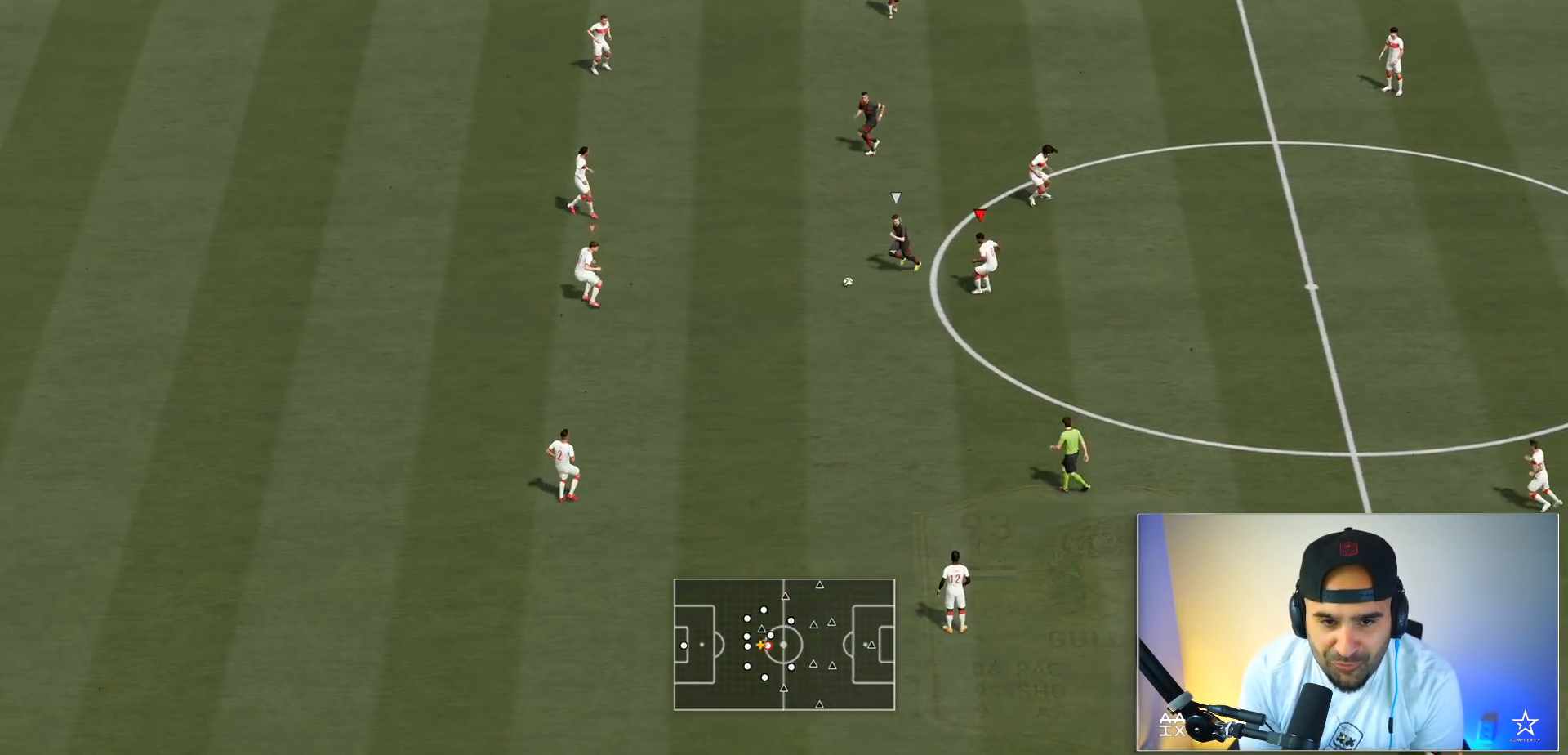
{"buttons": ["L2"], "left_stick": "down-right", "right_stick": "center", "events": [[167, "L2", "up"], [334, "R2", "up"], [401, "L2", "down"], [434, "left_stick", "down-right"]]}
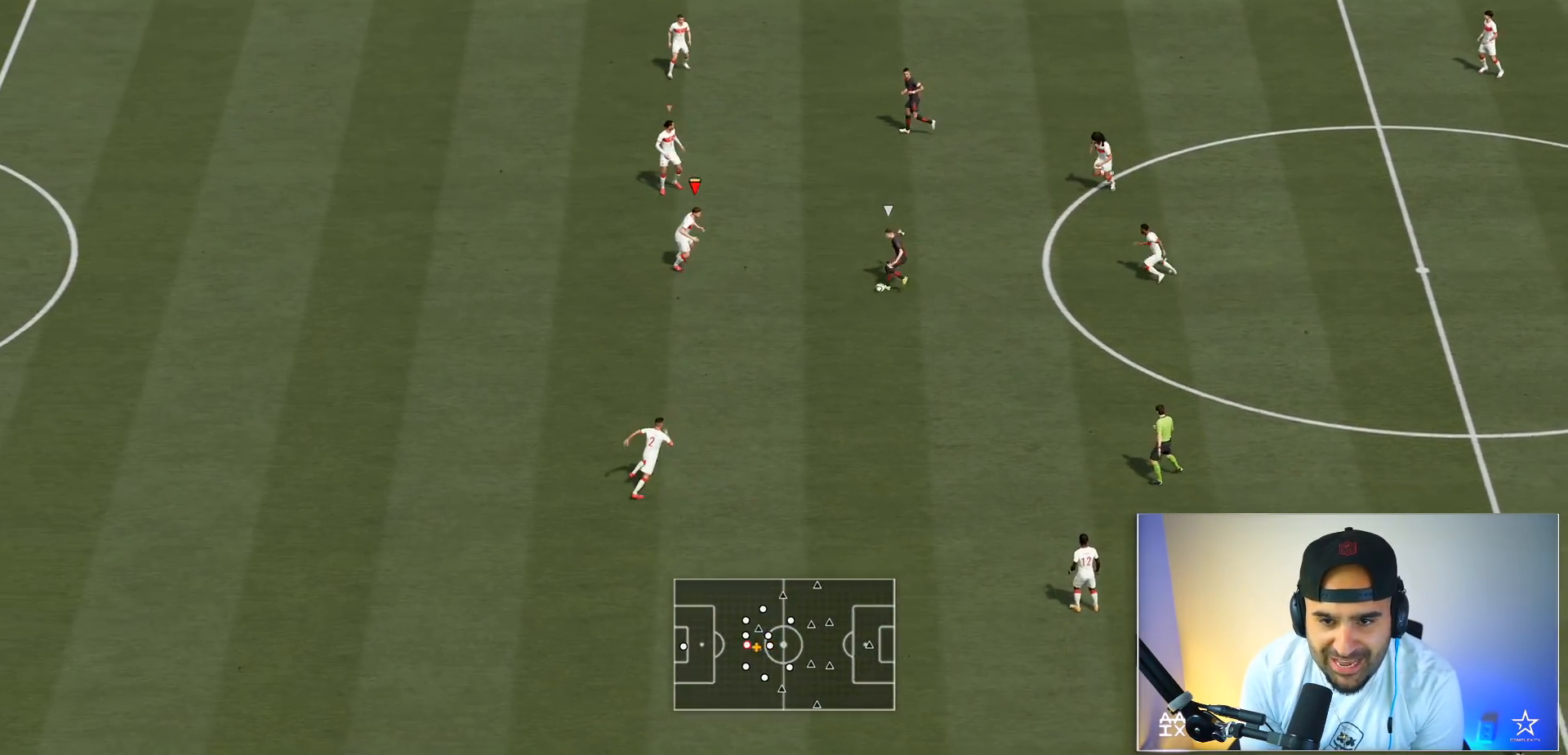
{"buttons": ["L2"], "left_stick": "down", "right_stick": "center", "events": [[33, "left_stick", "down"], [333, "left_stick", "down-left"], [500, "left_stick", "down"]]}
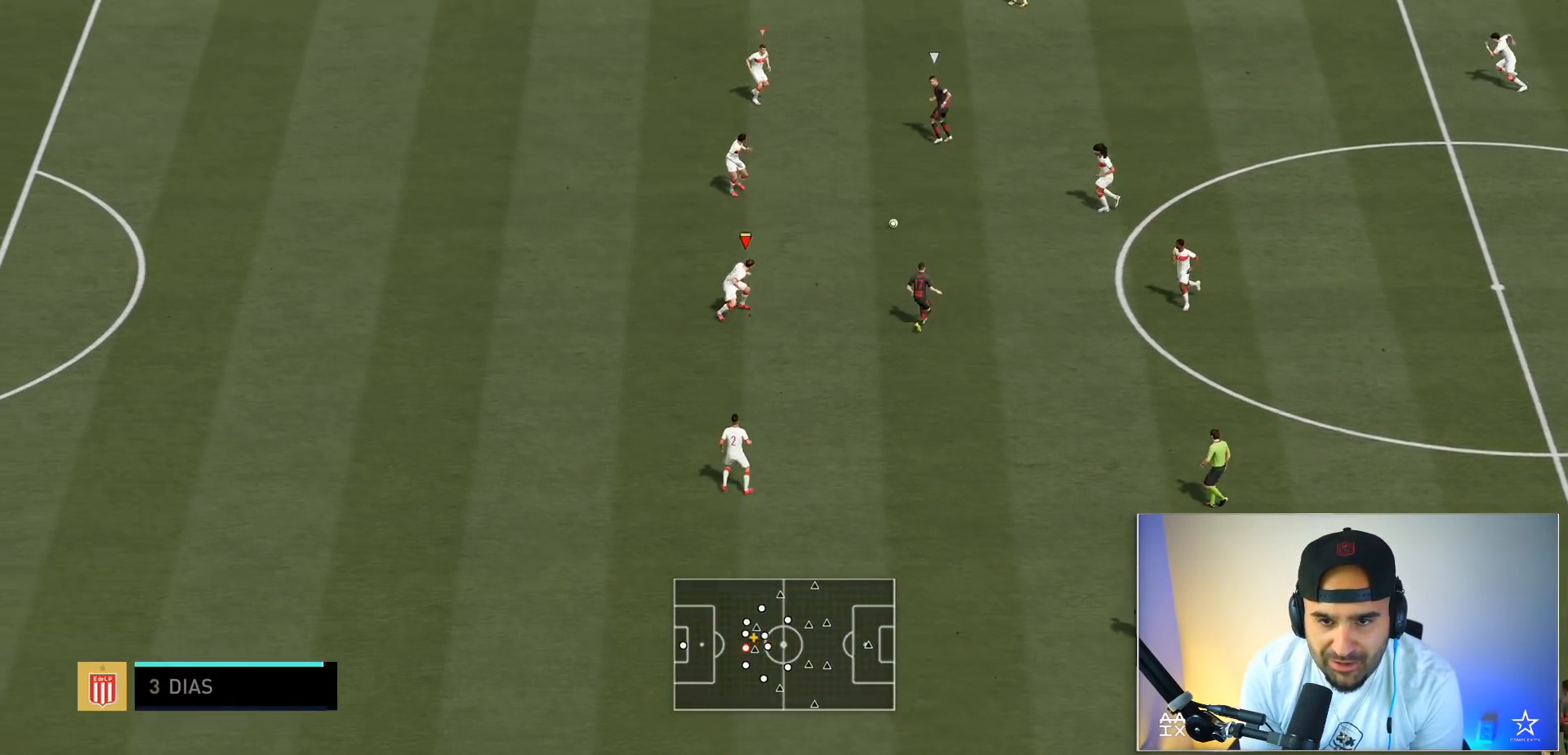
{"buttons": ["L2", "R2"], "left_stick": "up-right", "right_stick": "center", "events": [[100, "left_stick", "down-right"], [234, "L2", "up"], [234, "left_stick", "up-right"], [301, "R2", "down"], [367, "L2", "down"]]}
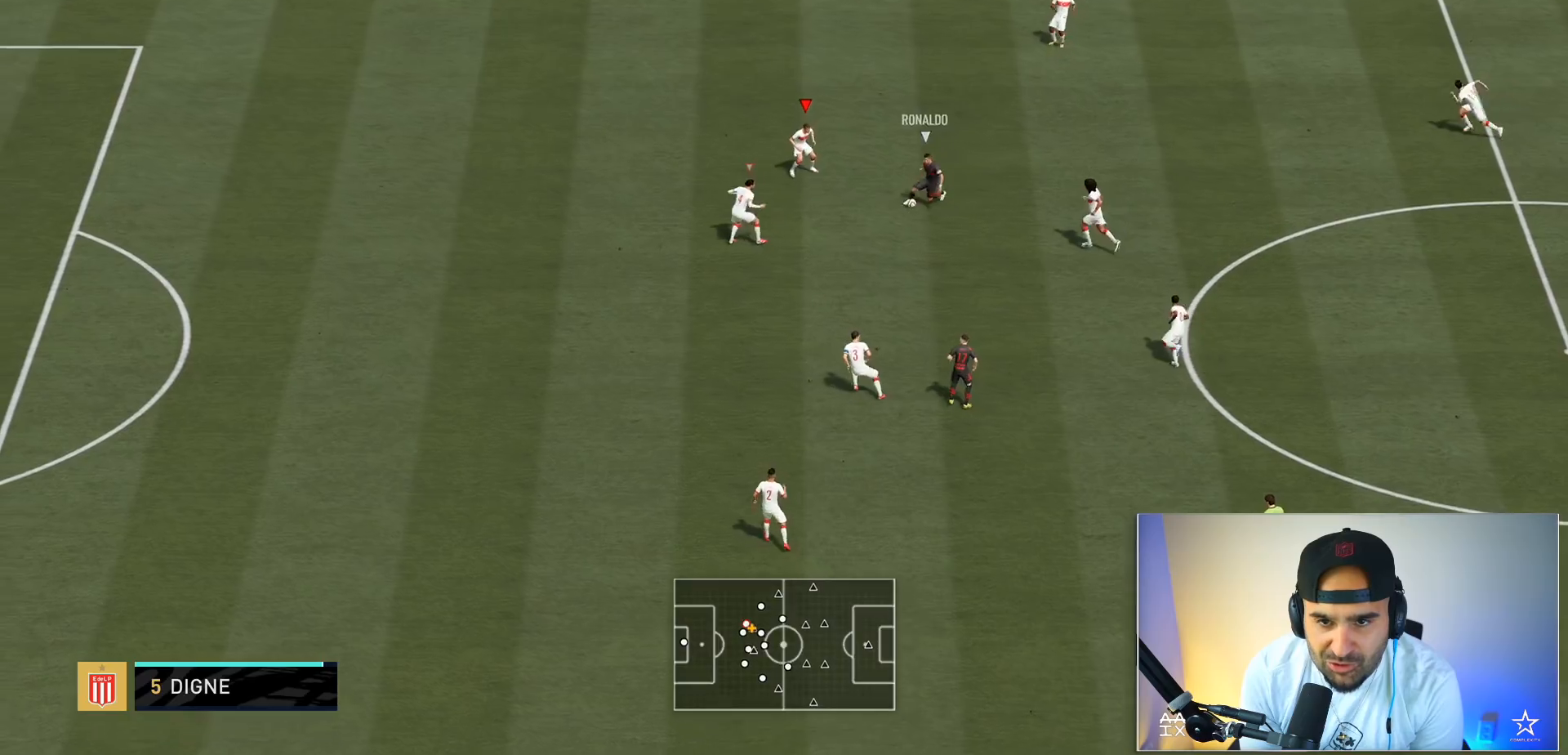
{"buttons": ["R2"], "left_stick": "down-left", "right_stick": "center", "events": [[33, "left_stick", "right"], [400, "L2", "up"], [400, "left_stick", "down"], [434, "R2", "up"], [467, "R2", "down"], [500, "left_stick", "down-left"]]}
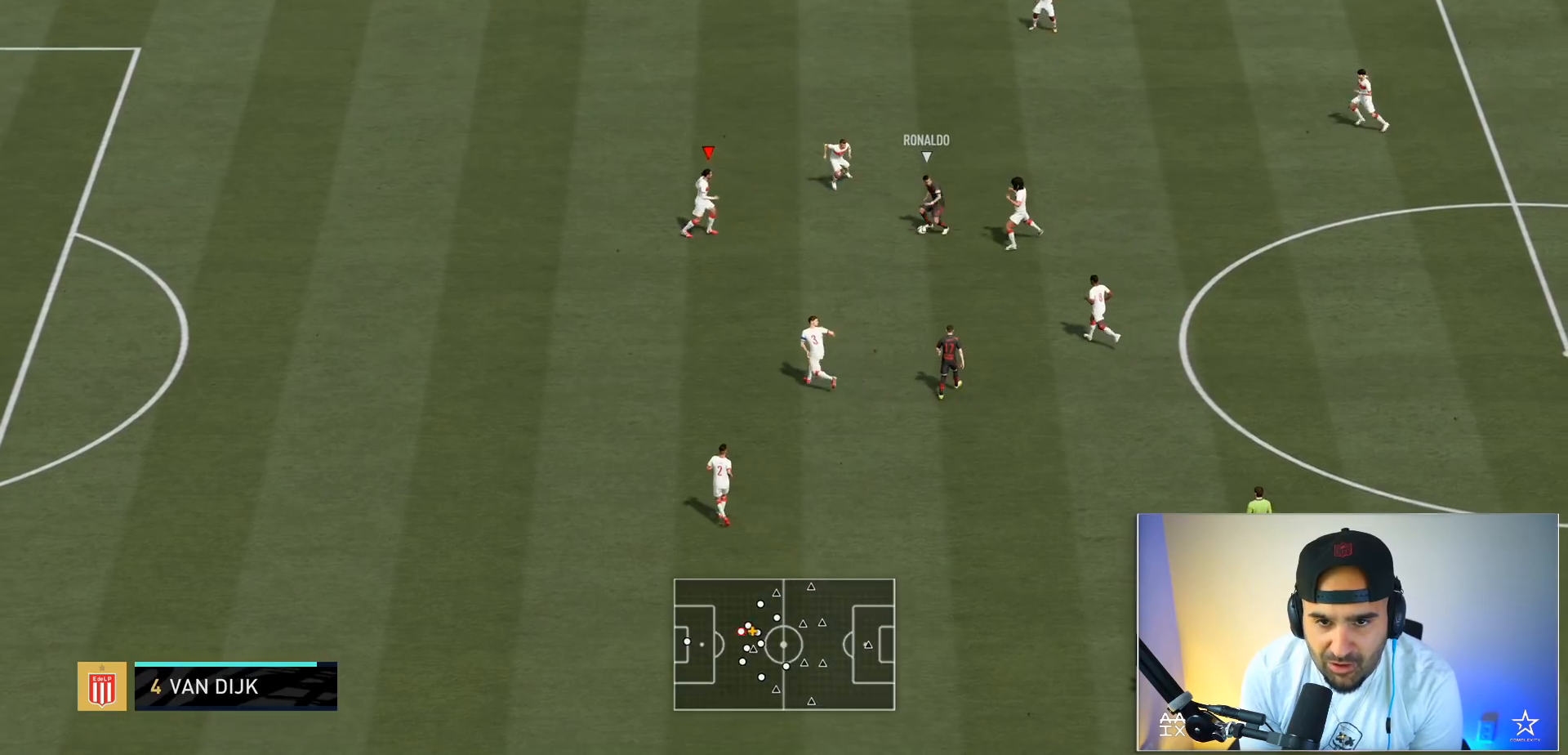
{"buttons": ["L2", "R2"], "left_stick": "down-right", "right_stick": "center", "events": [[34, "L2", "down"], [134, "left_stick", "down"], [267, "left_stick", "down-right"]]}
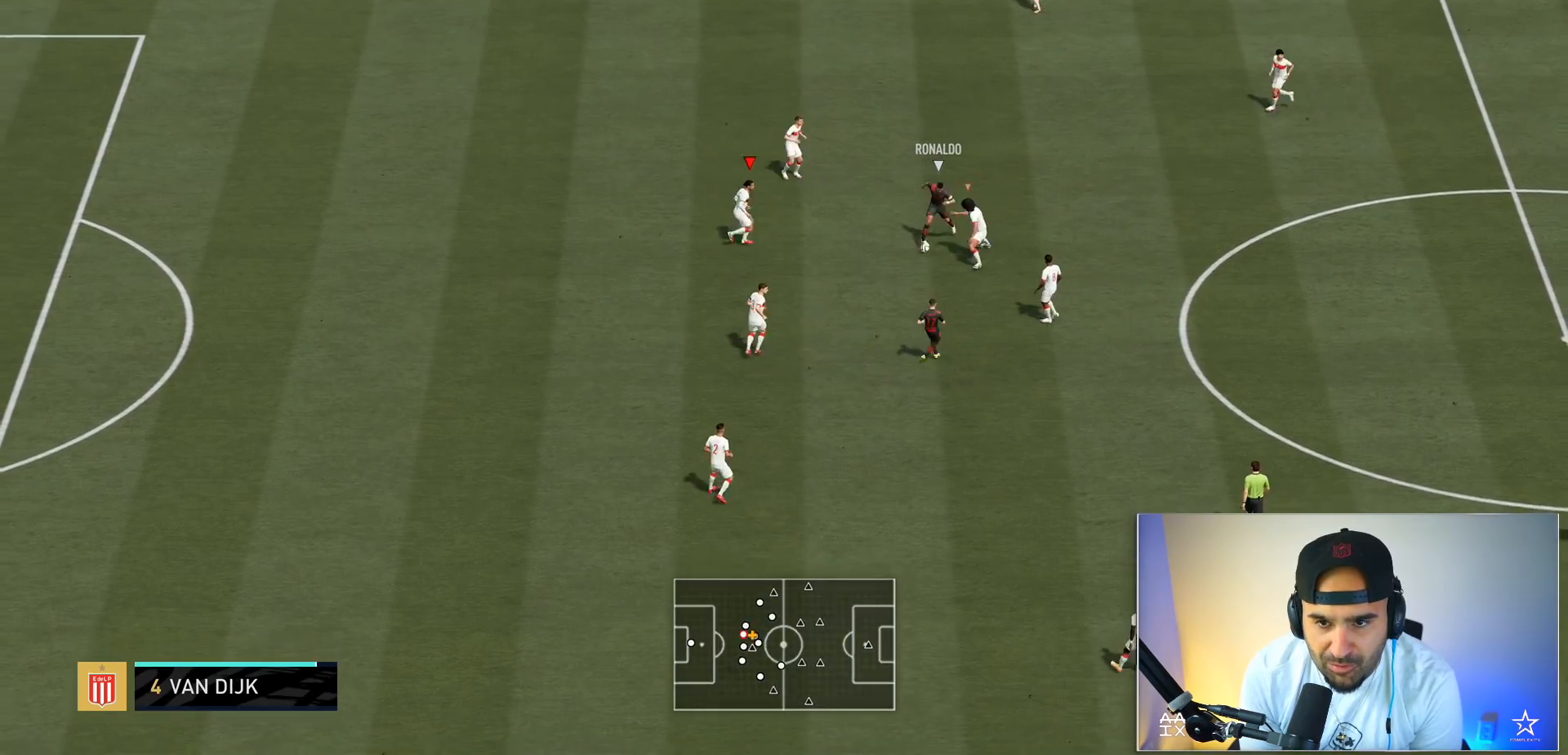
{"buttons": ["L2"], "left_stick": "down-right", "right_stick": "center", "events": [[367, "X", "down"], [434, "R2", "up"], [500, "X", "up"]]}
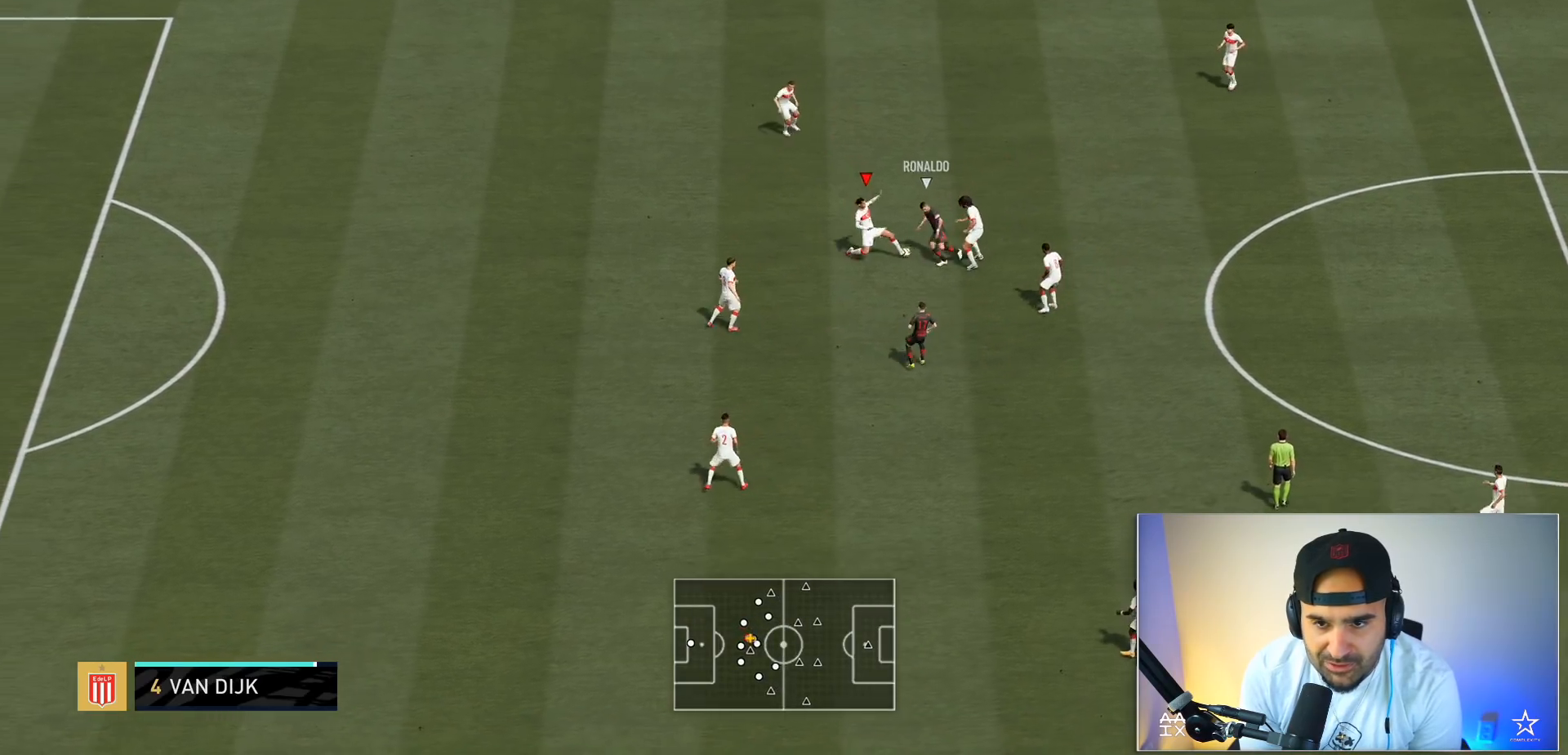
{"buttons": [], "left_stick": "down-right", "right_stick": "center", "events": [[100, "left_stick", "center"], [134, "L2", "up"], [167, "R2", "down"], [234, "left_stick", "down-right"], [467, "R2", "up"]]}